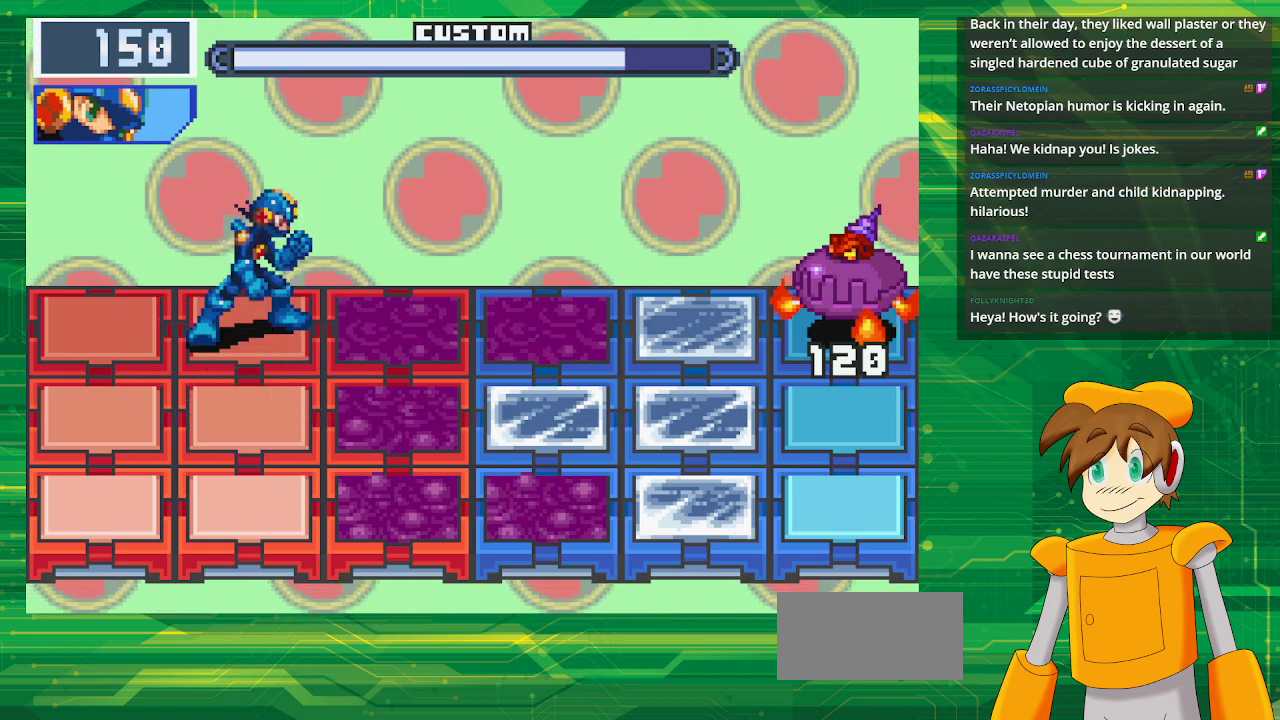
Gameplay with a controller (Nintendo layout); each line is a JSON object with the inputs held at the frame after it. "events" lists button and stick changes between this image and that frame as [ms after this image, input, new state], when the widget could be followed in between. Not read: L3 R3.
{"buttons": ["B"], "events": [[350, "B", "down"], [383, "DPAD_DOWN", "down"], [450, "DPAD_DOWN", "up"]]}
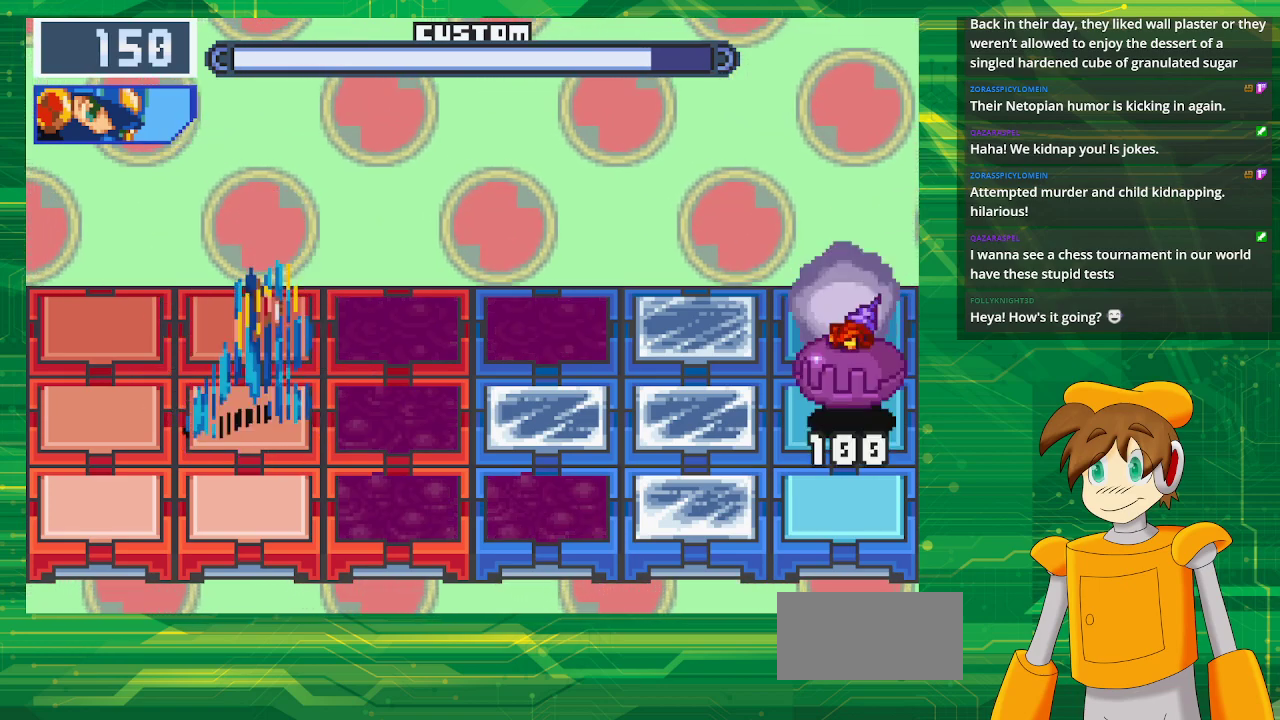
{"buttons": ["B"], "events": []}
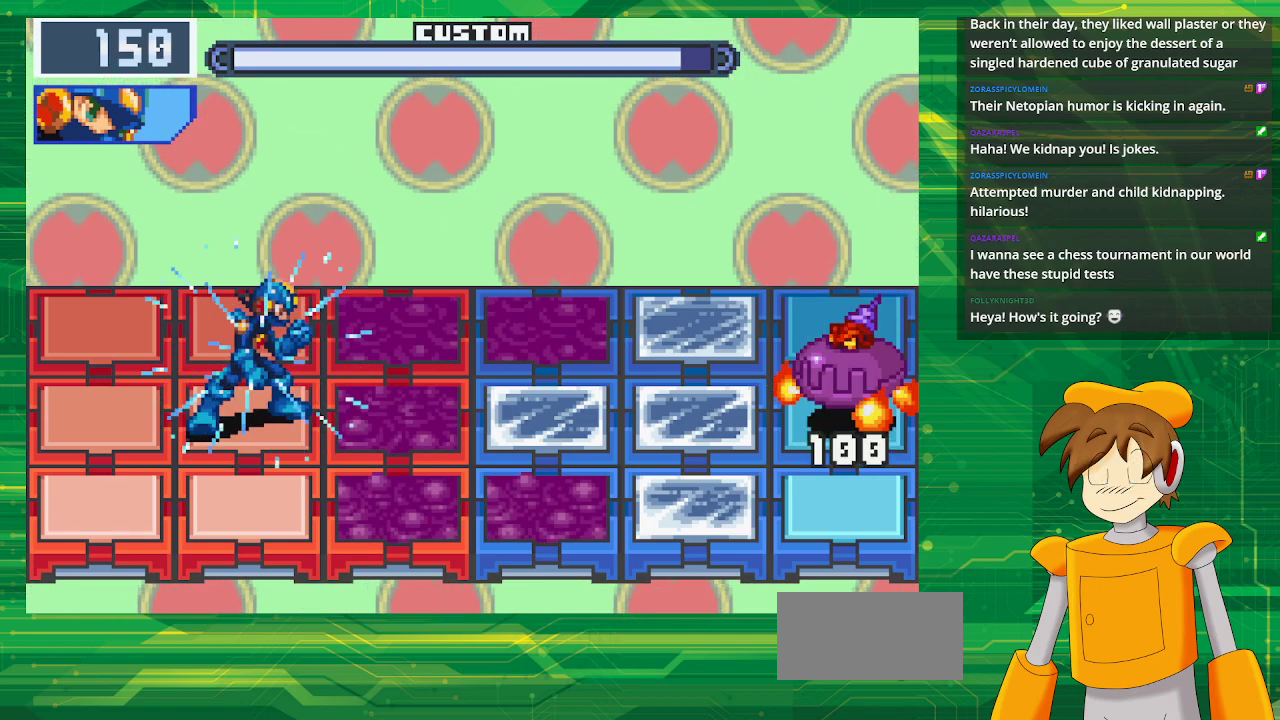
{"buttons": ["B"], "events": []}
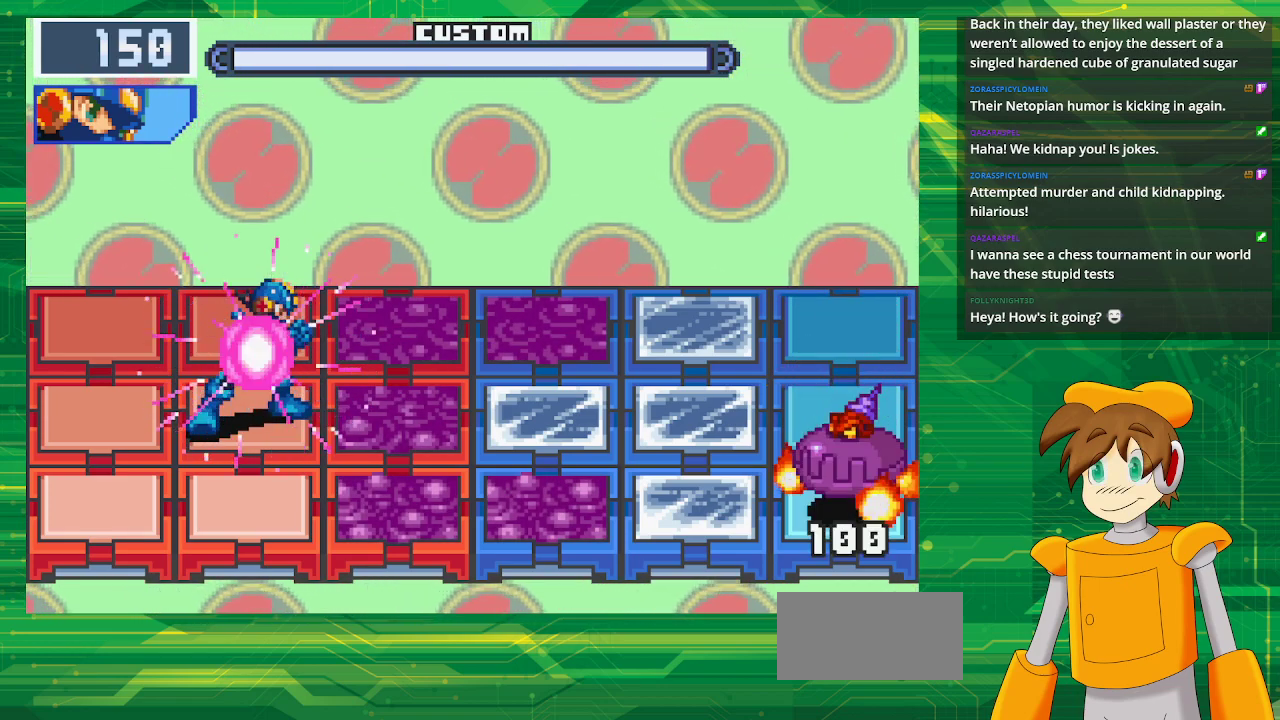
{"buttons": ["B"], "events": []}
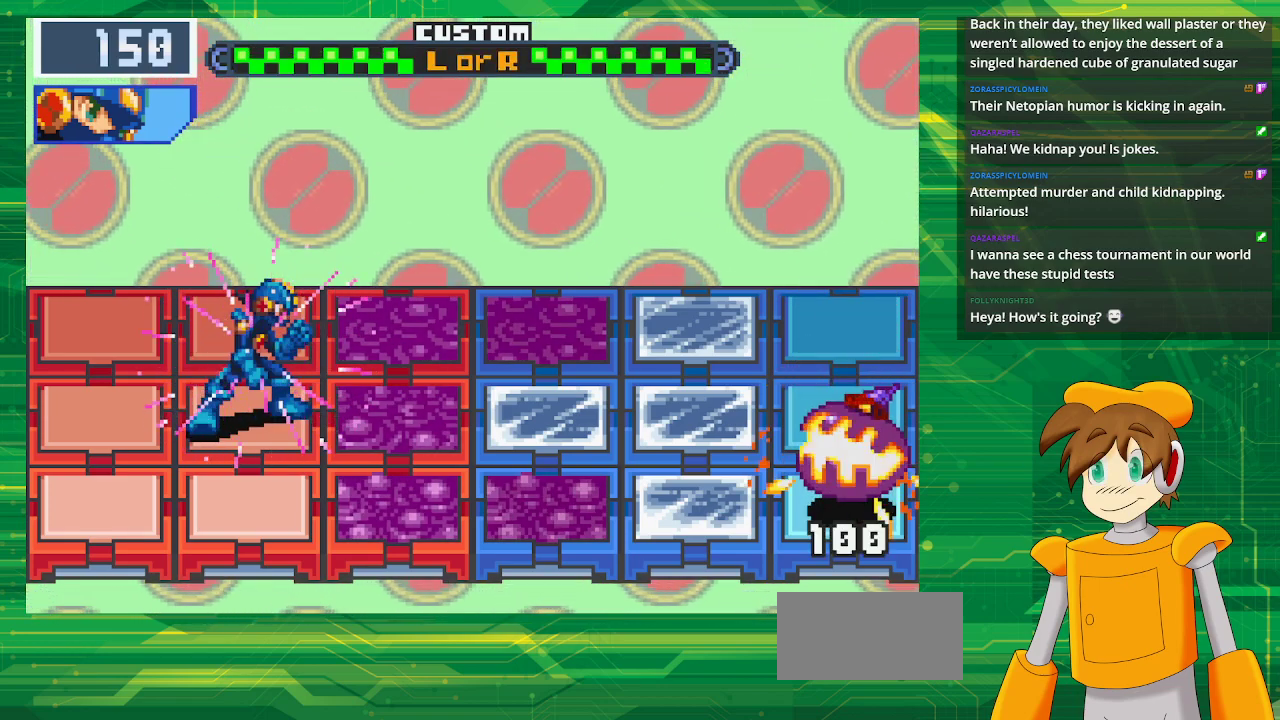
{"buttons": ["B"], "events": [[283, "DPAD_DOWN", "down"], [433, "DPAD_DOWN", "up"]]}
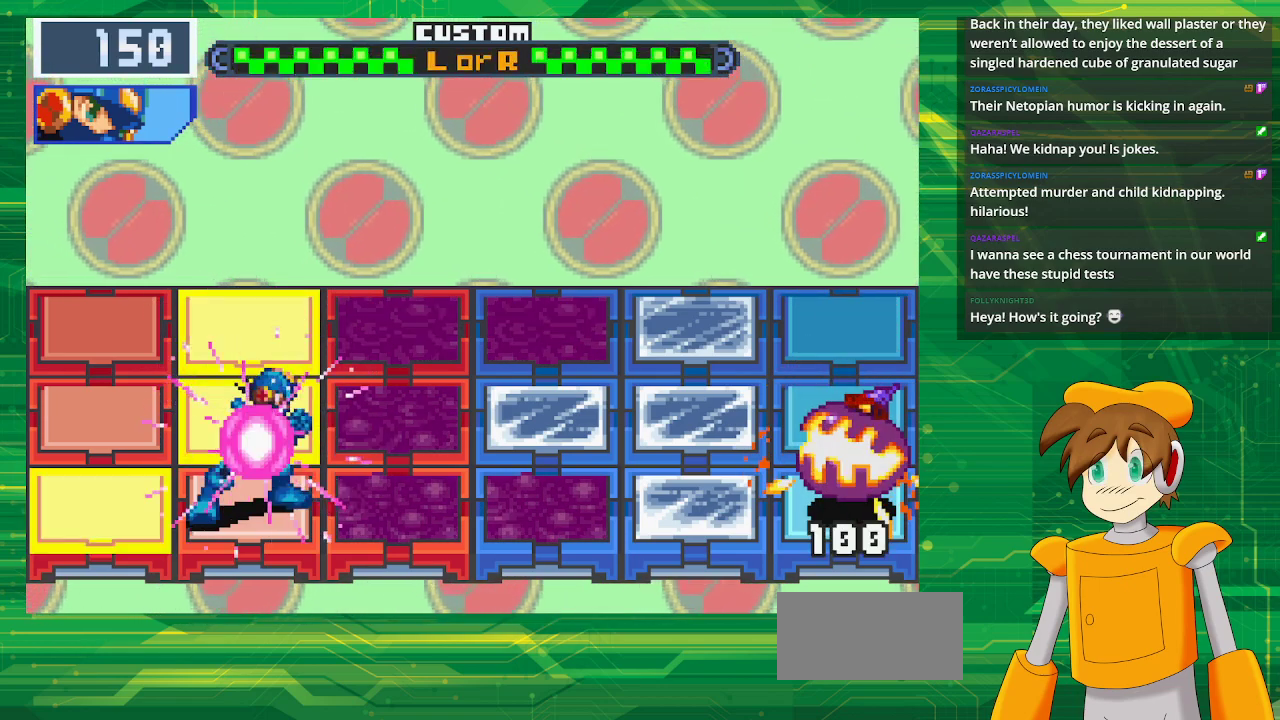
{"buttons": ["B"], "events": [[17, "DPAD_LEFT", "down"], [100, "DPAD_LEFT", "up"], [283, "DPAD_RIGHT", "down"], [450, "DPAD_RIGHT", "up"]]}
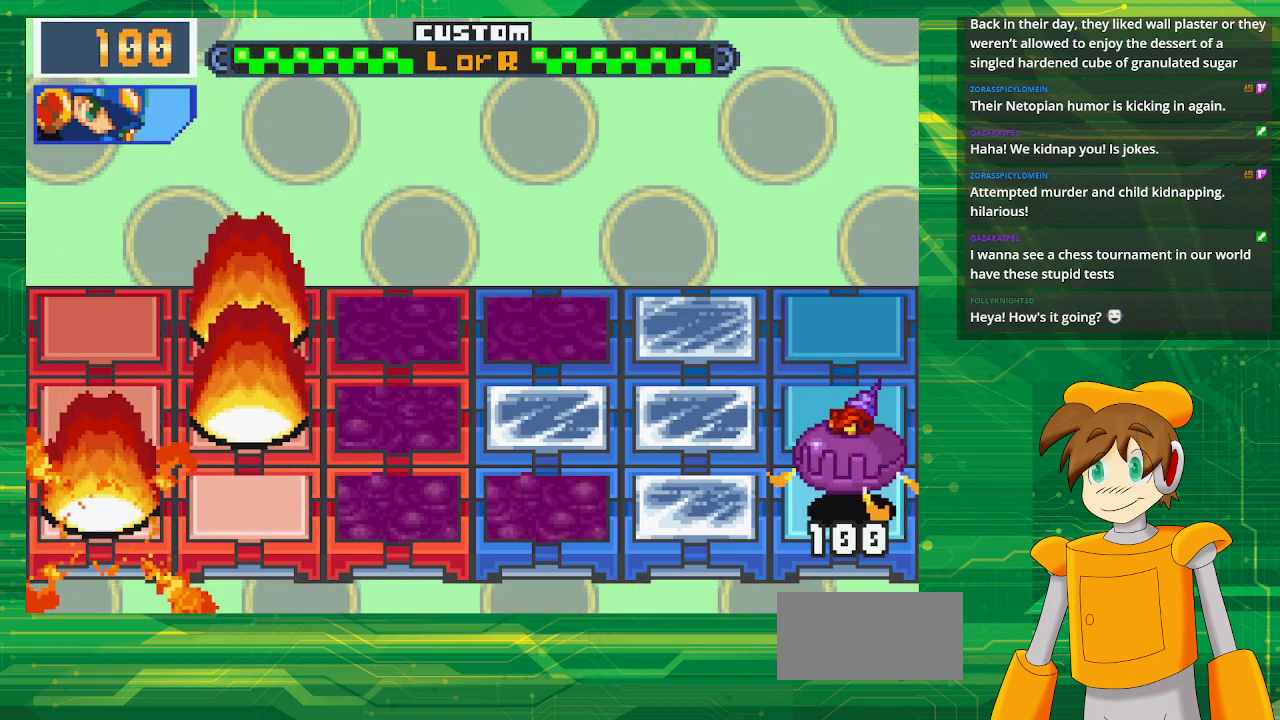
{"buttons": ["B"], "events": []}
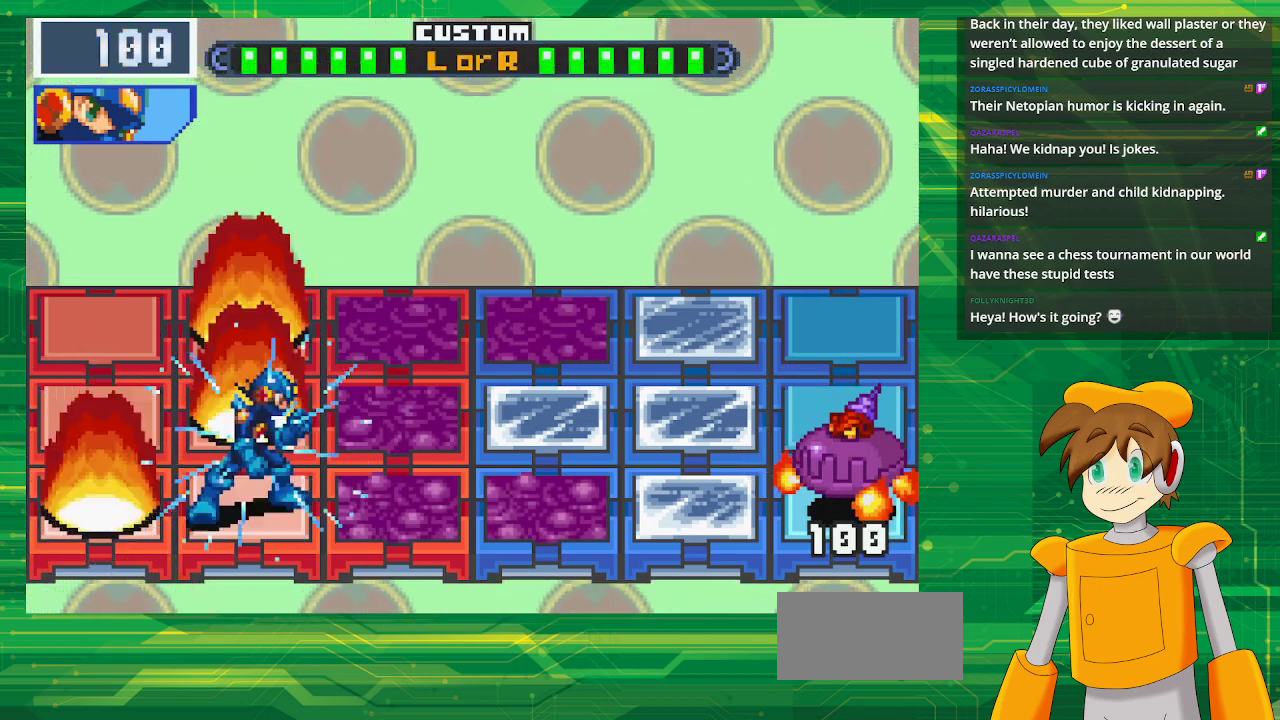
{"buttons": [], "events": [[333, "B", "up"]]}
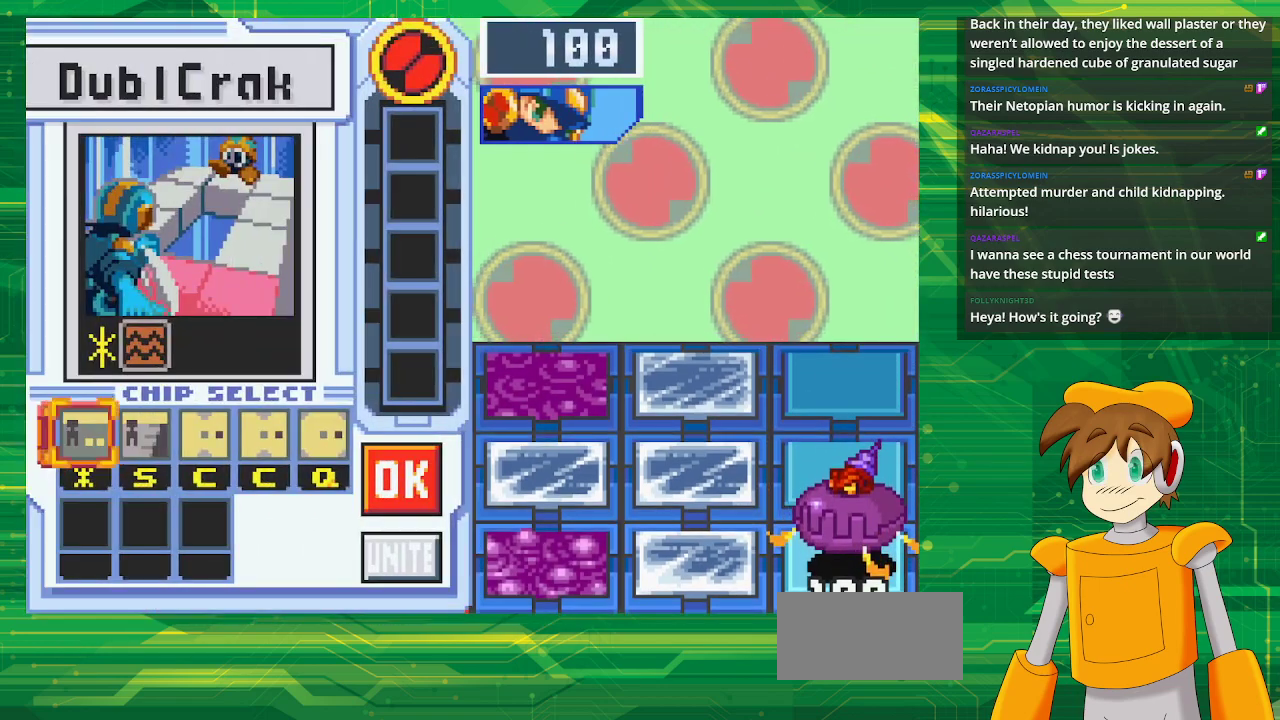
{"buttons": [], "events": []}
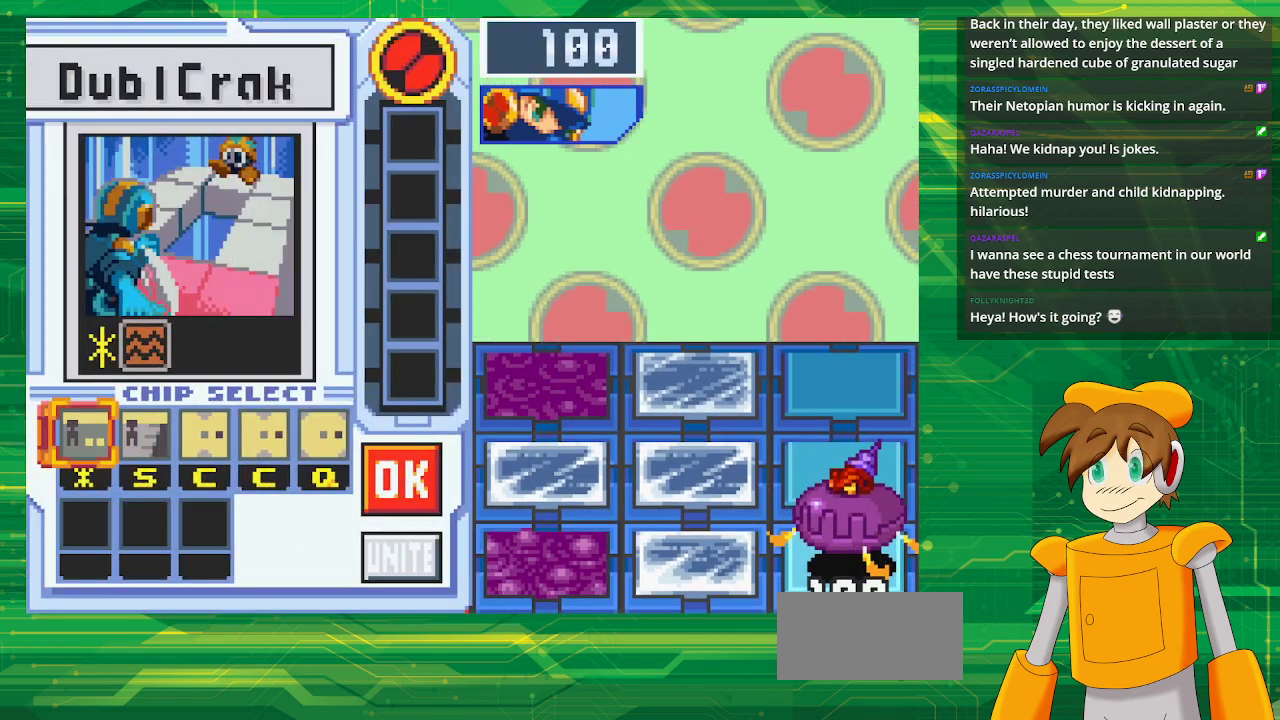
{"buttons": ["DPAD_RIGHT"], "events": [[83, "DPAD_RIGHT", "down"], [200, "DPAD_RIGHT", "up"], [283, "DPAD_RIGHT", "down"], [367, "DPAD_RIGHT", "up"], [433, "DPAD_RIGHT", "down"]]}
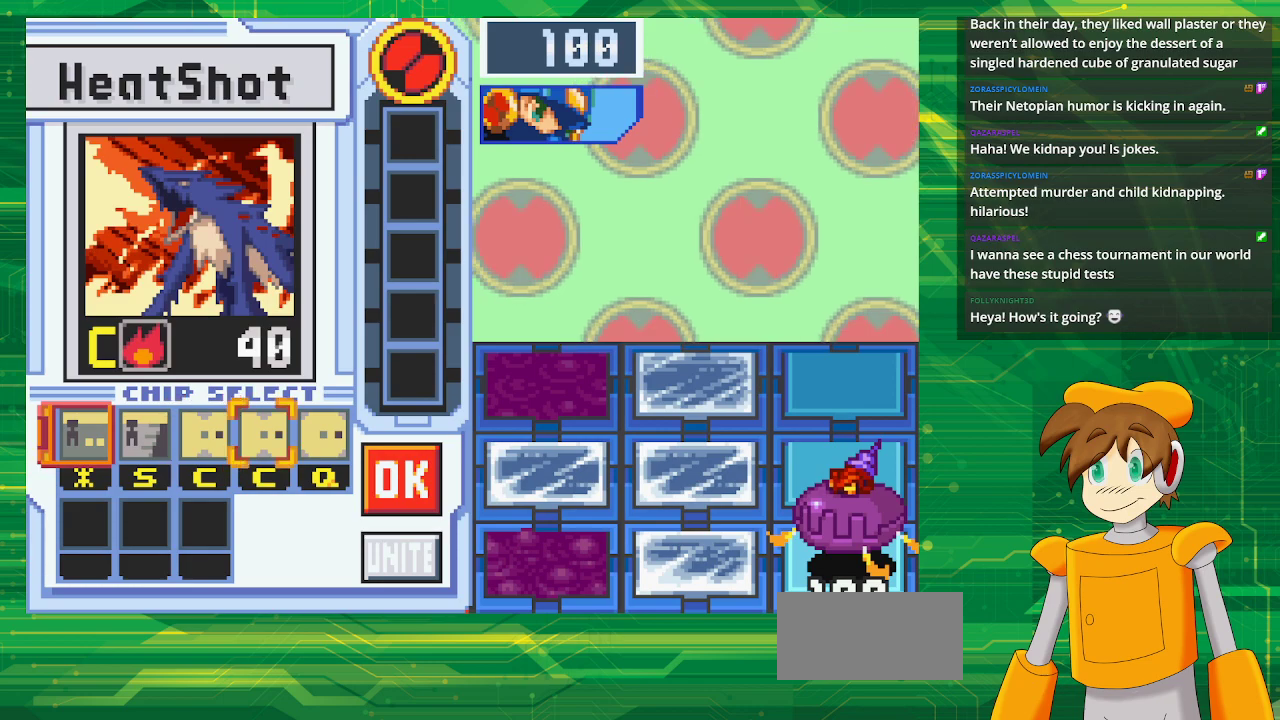
{"buttons": [], "events": [[67, "DPAD_RIGHT", "up"], [133, "DPAD_RIGHT", "down"], [300, "DPAD_RIGHT", "up"]]}
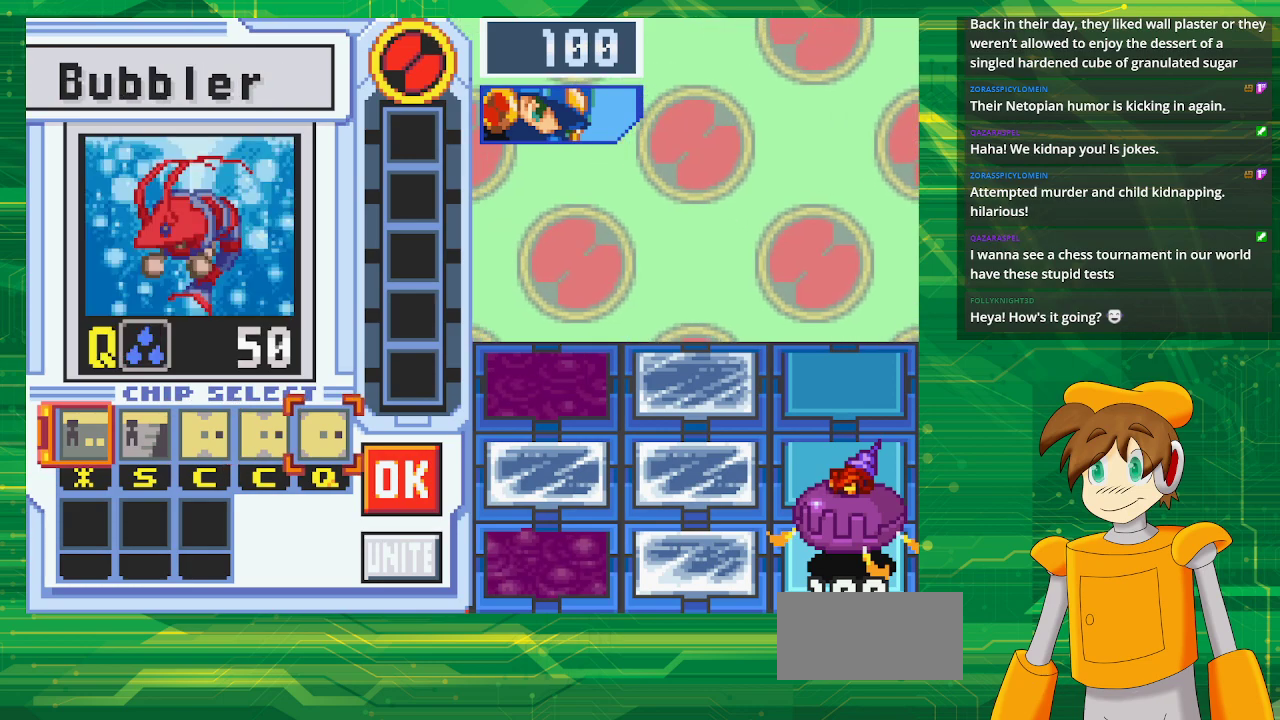
{"buttons": [], "events": []}
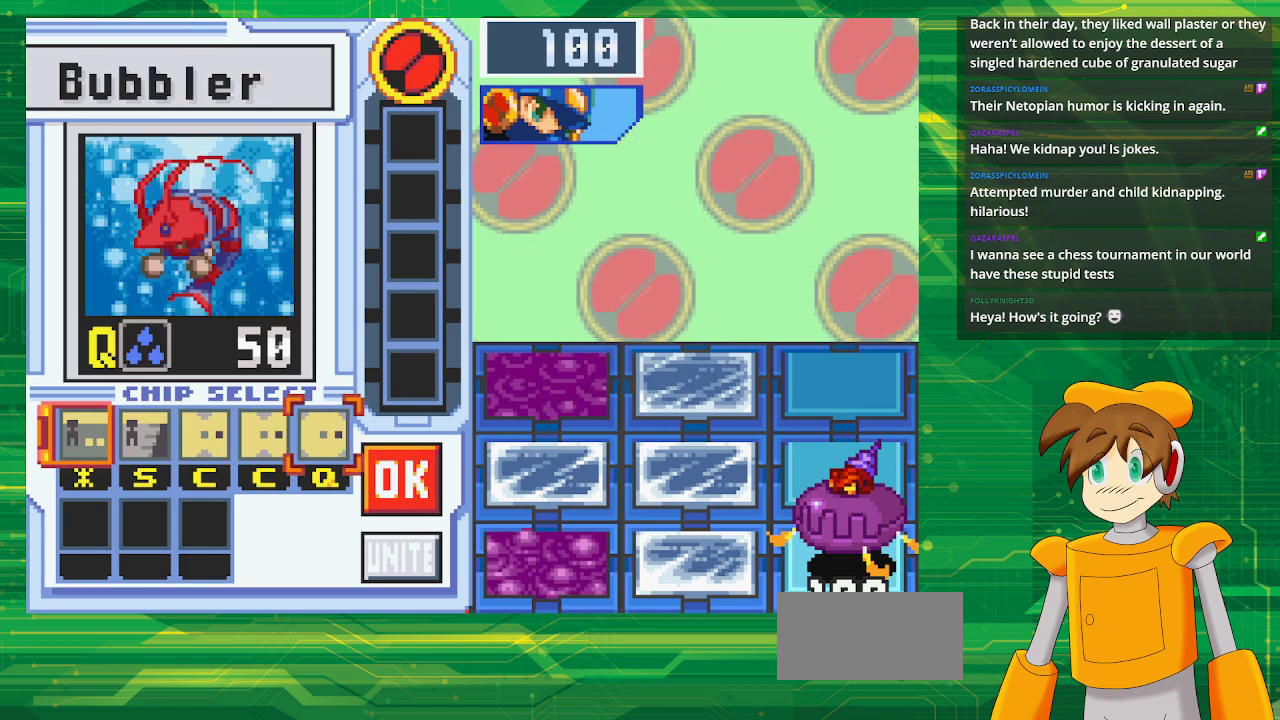
{"buttons": ["DPAD_RIGHT"], "events": [[183, "A", "down"], [333, "A", "up"], [500, "DPAD_RIGHT", "down"]]}
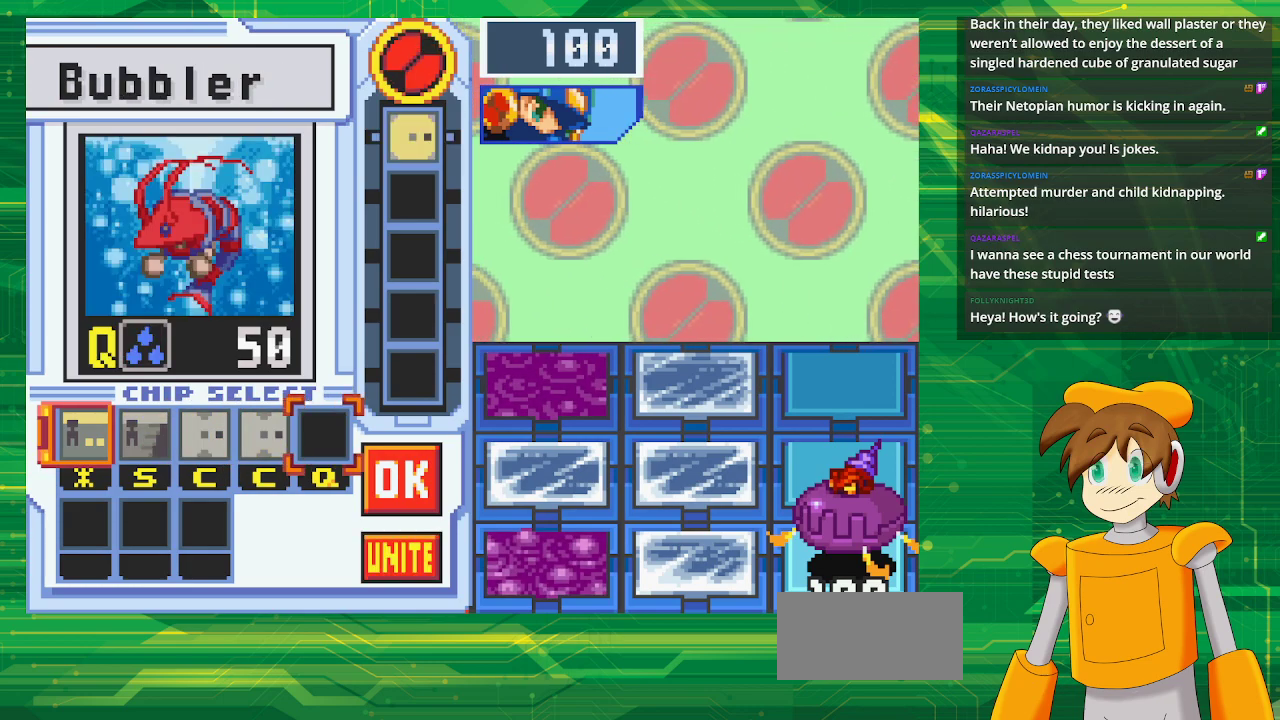
{"buttons": ["A"], "events": [[133, "DPAD_RIGHT", "up"], [467, "A", "down"]]}
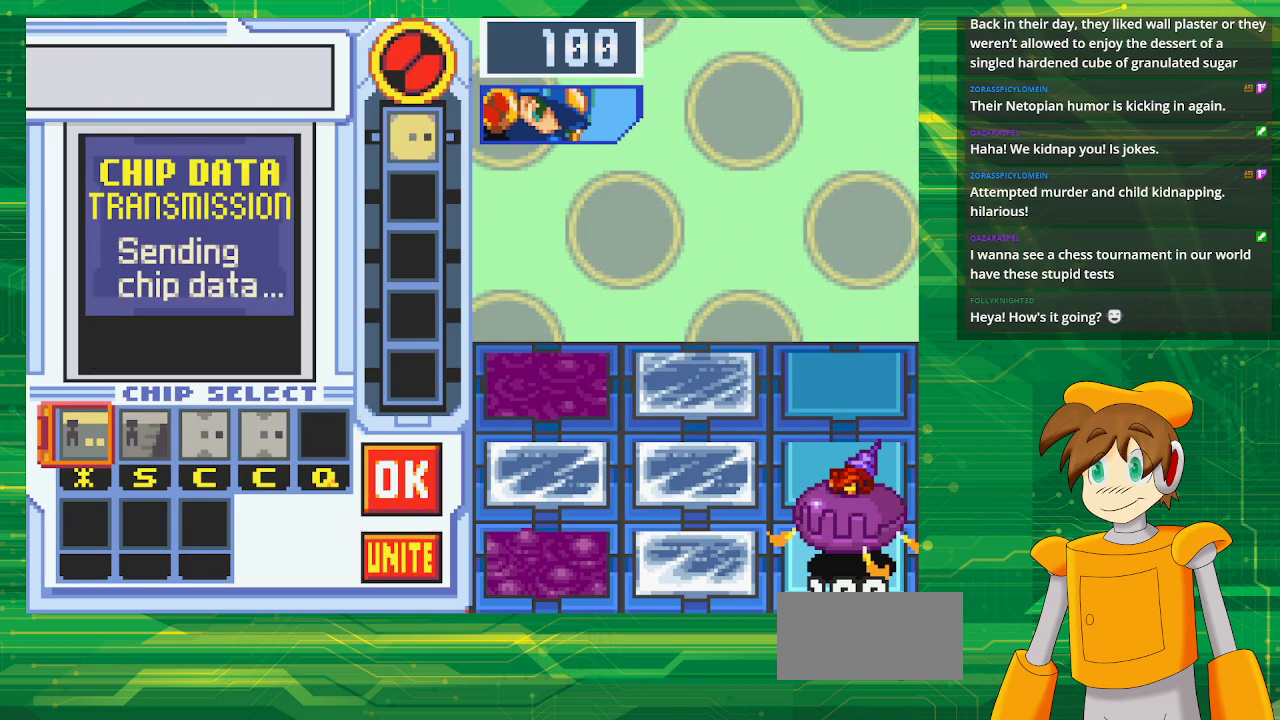
{"buttons": [], "events": [[150, "A", "up"]]}
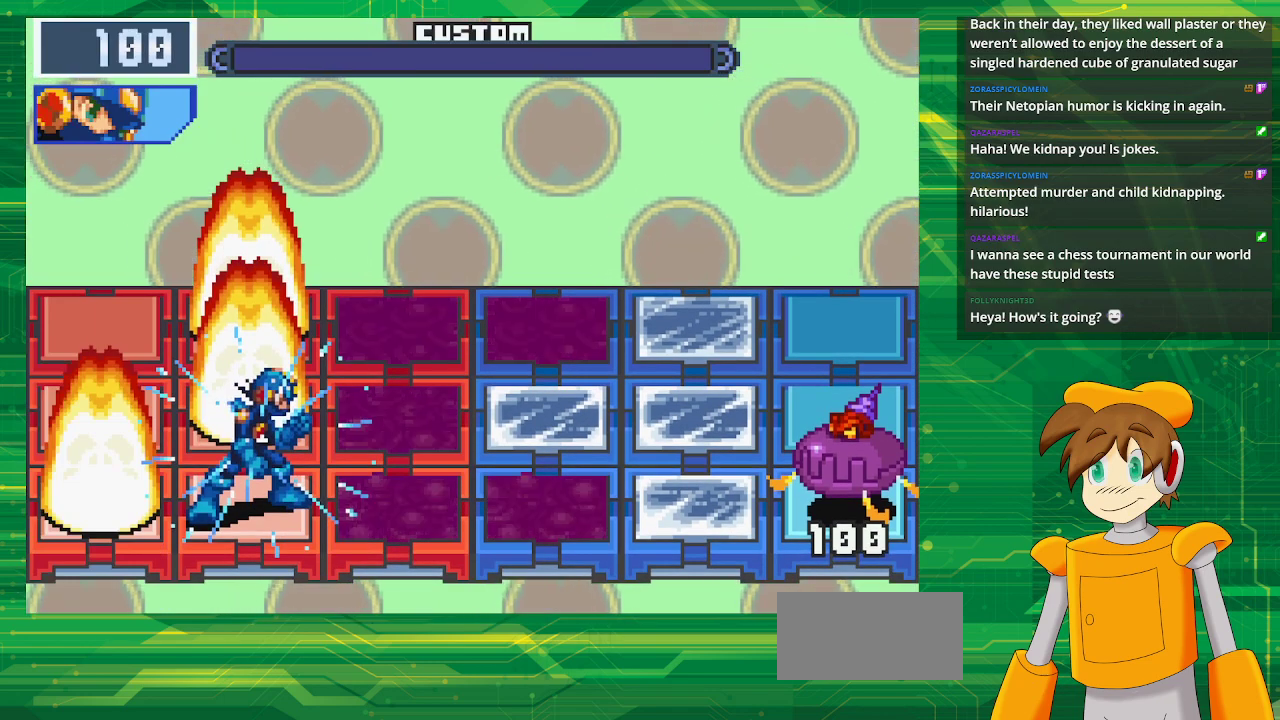
{"buttons": [], "events": []}
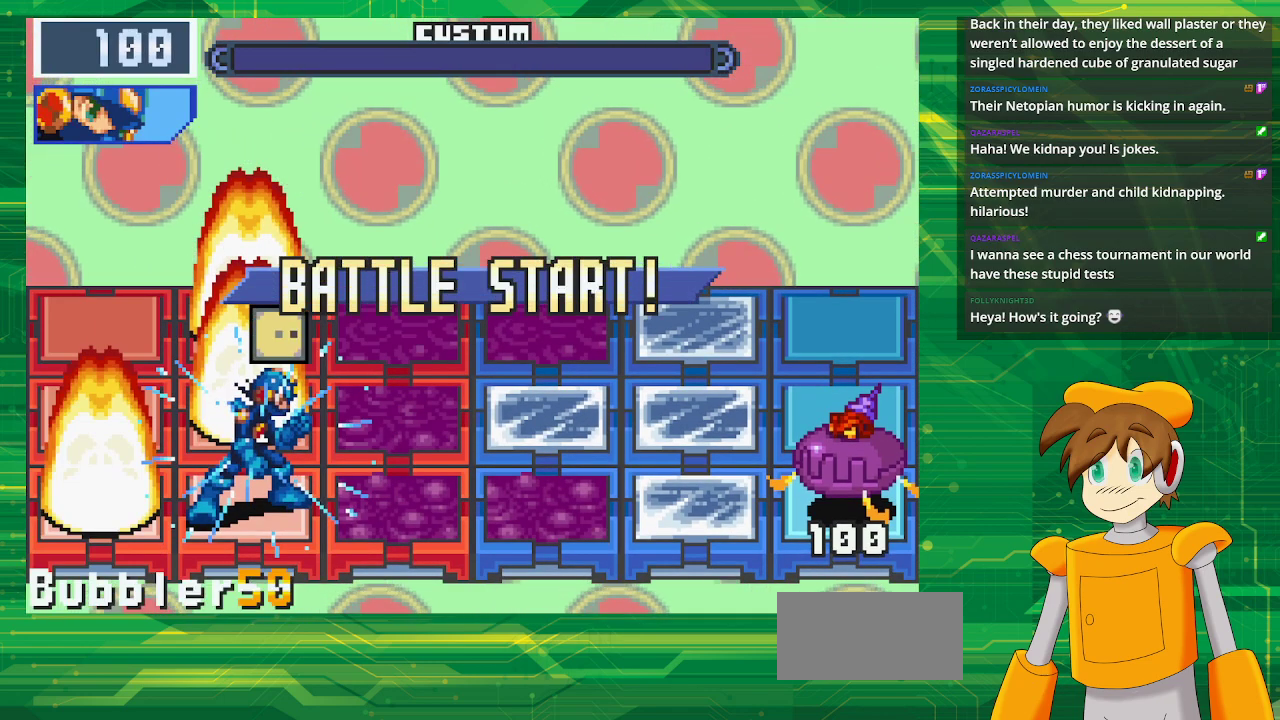
{"buttons": [], "events": []}
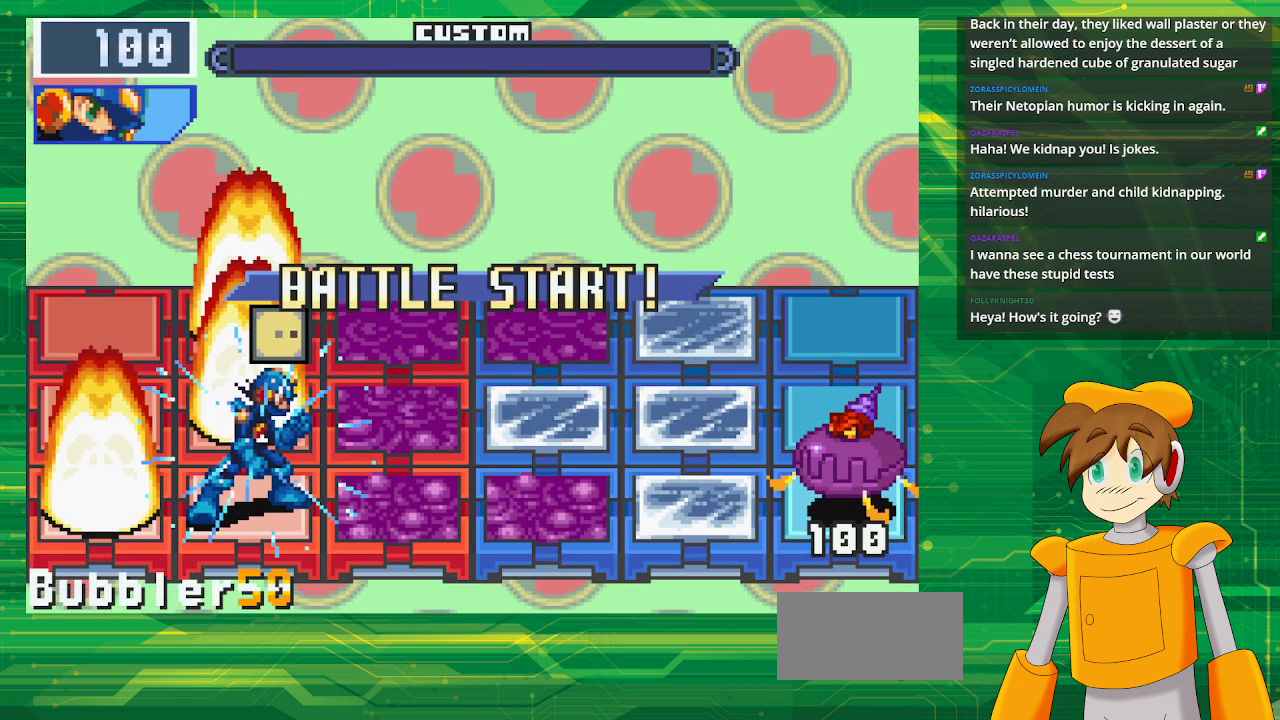
{"buttons": [], "events": []}
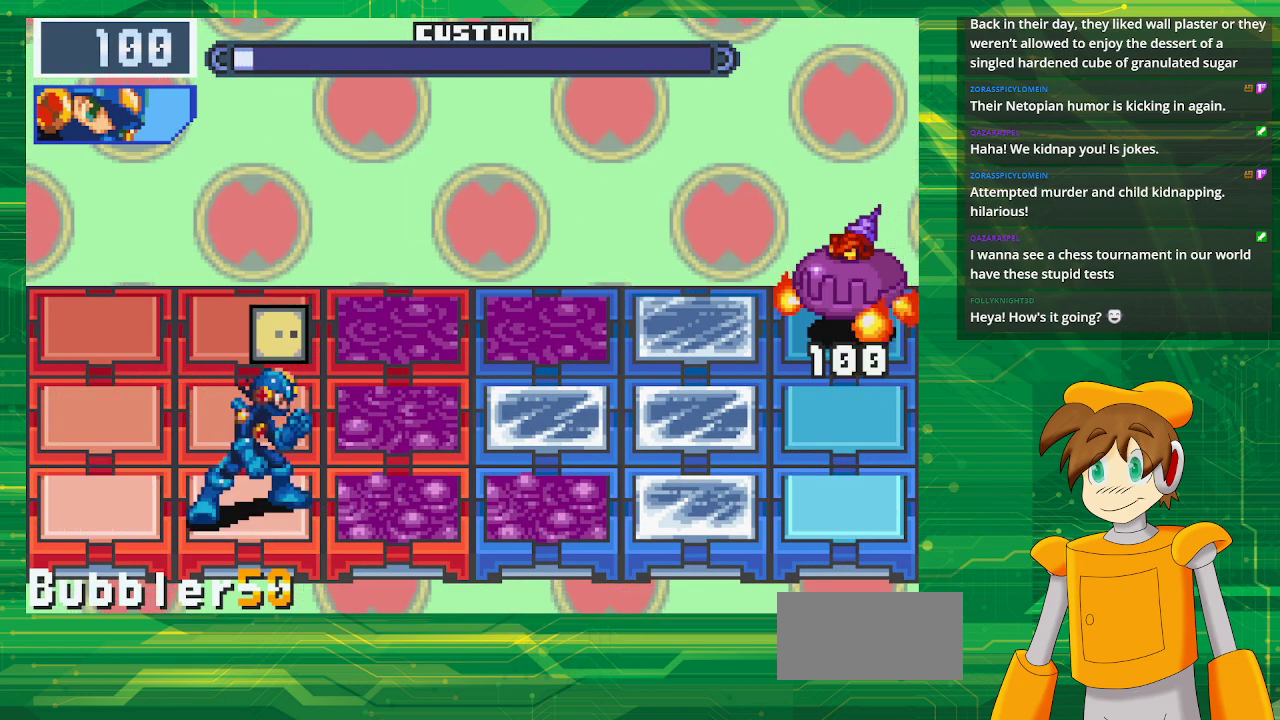
{"buttons": [], "events": []}
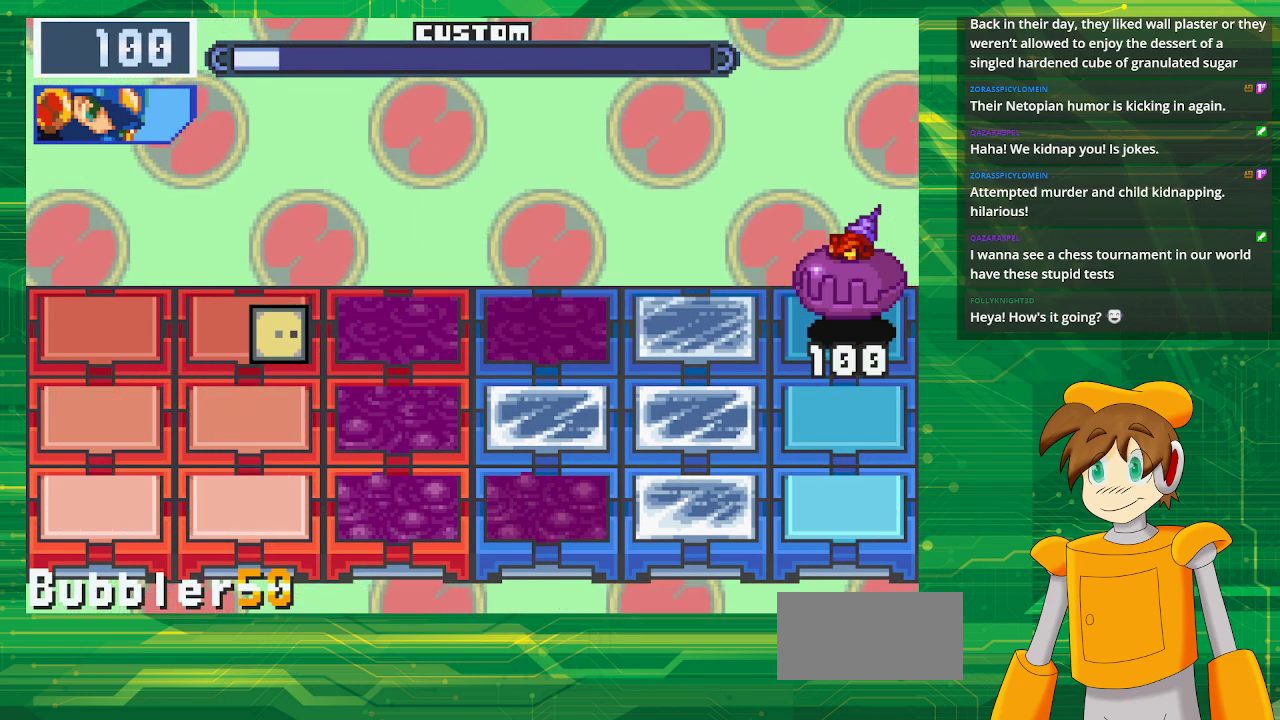
{"buttons": [], "events": []}
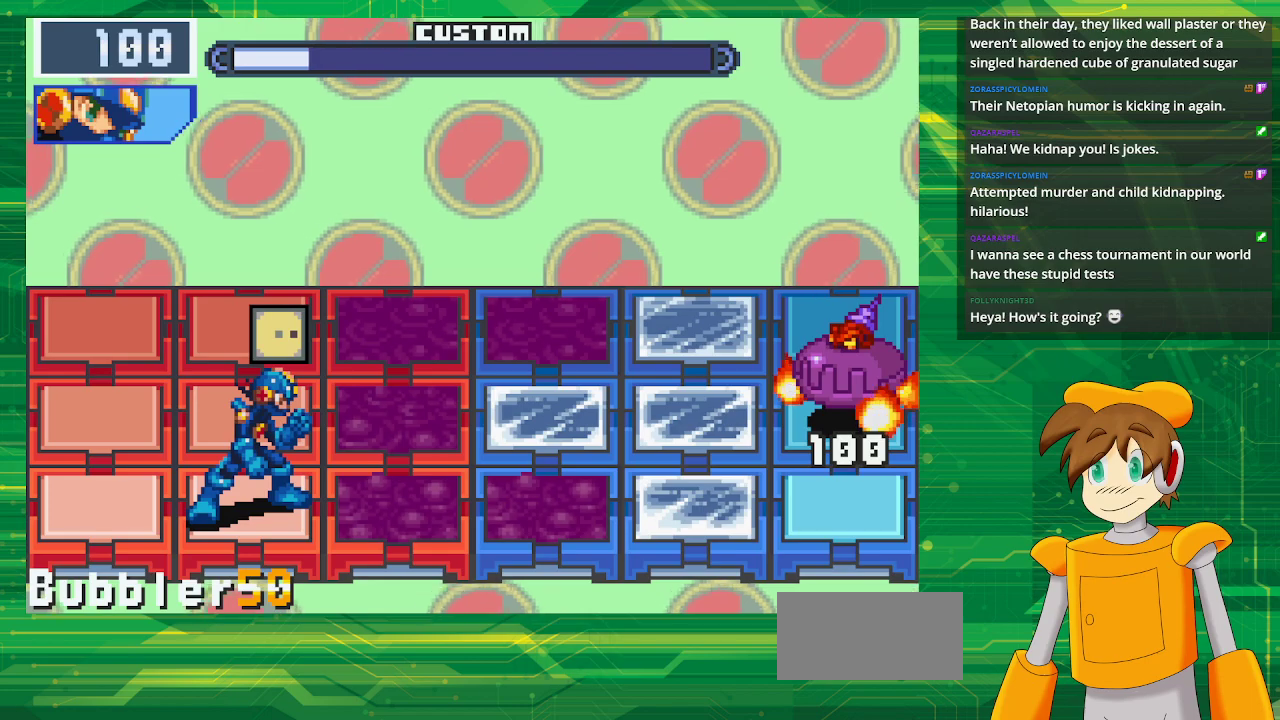
{"buttons": [], "events": []}
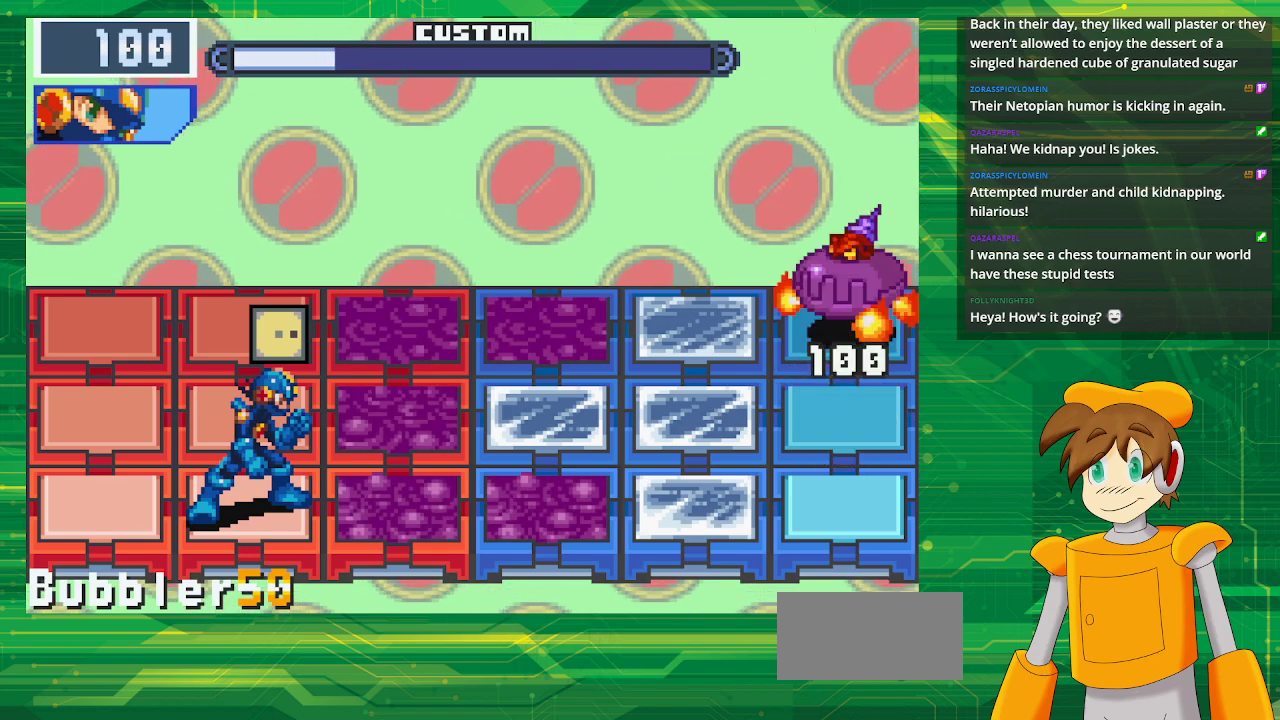
{"buttons": [], "events": []}
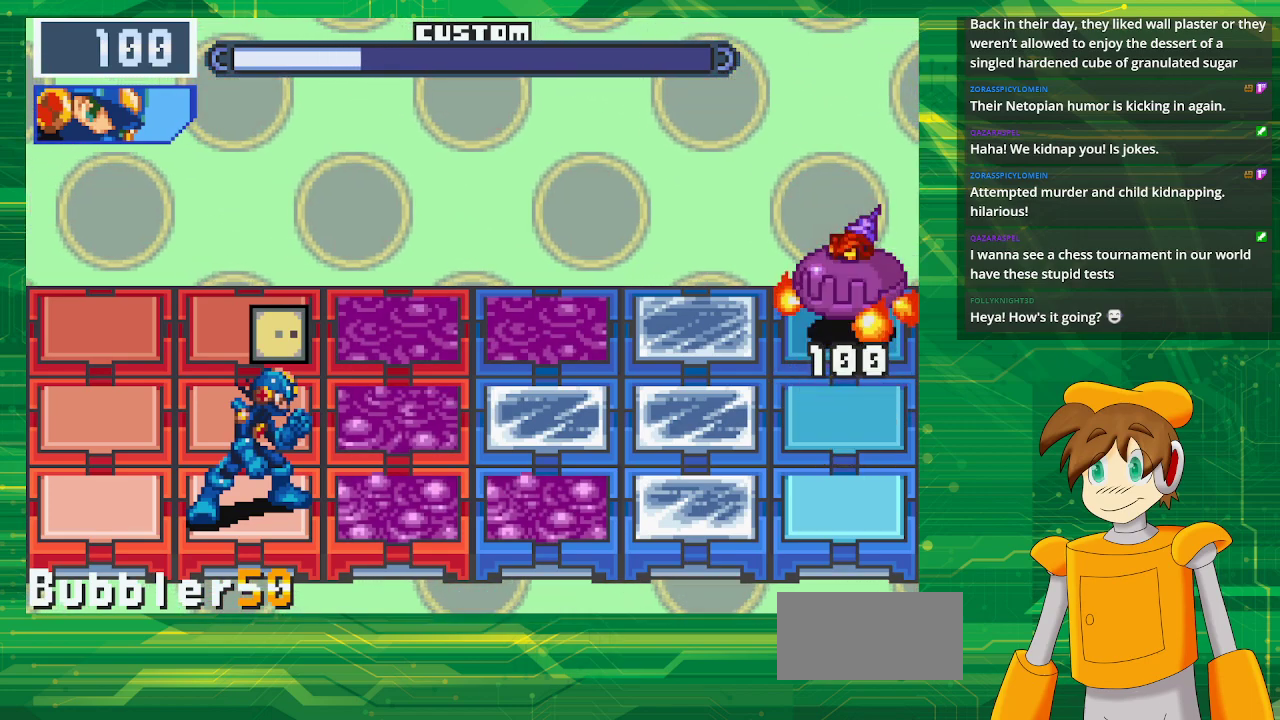
{"buttons": [], "events": []}
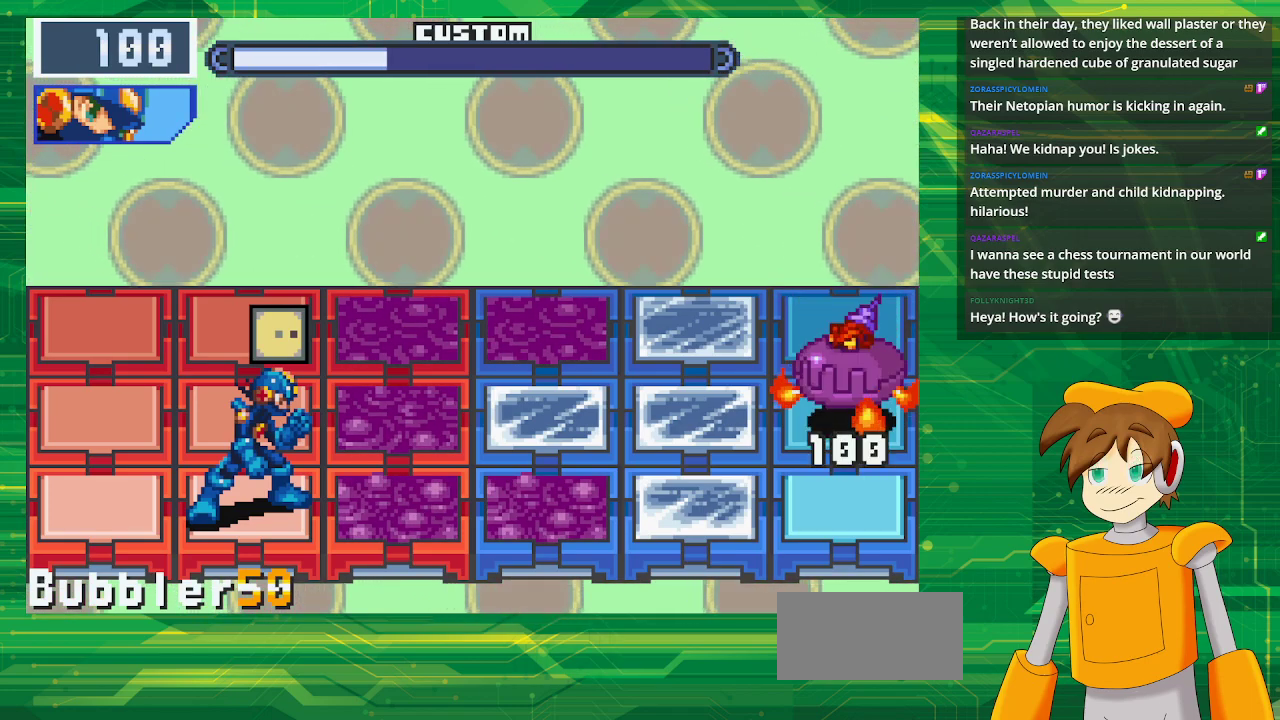
{"buttons": [], "events": []}
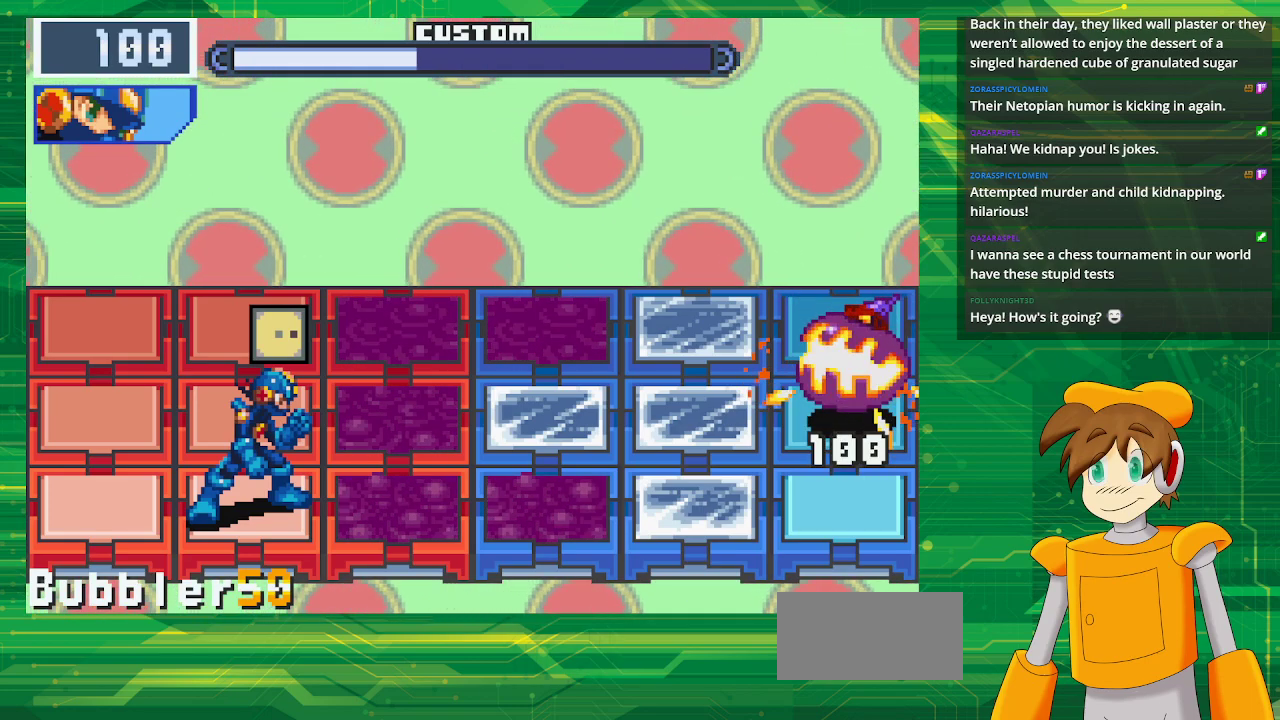
{"buttons": ["A"], "events": [[150, "DPAD_UP", "down"], [283, "DPAD_UP", "up"], [483, "A", "down"]]}
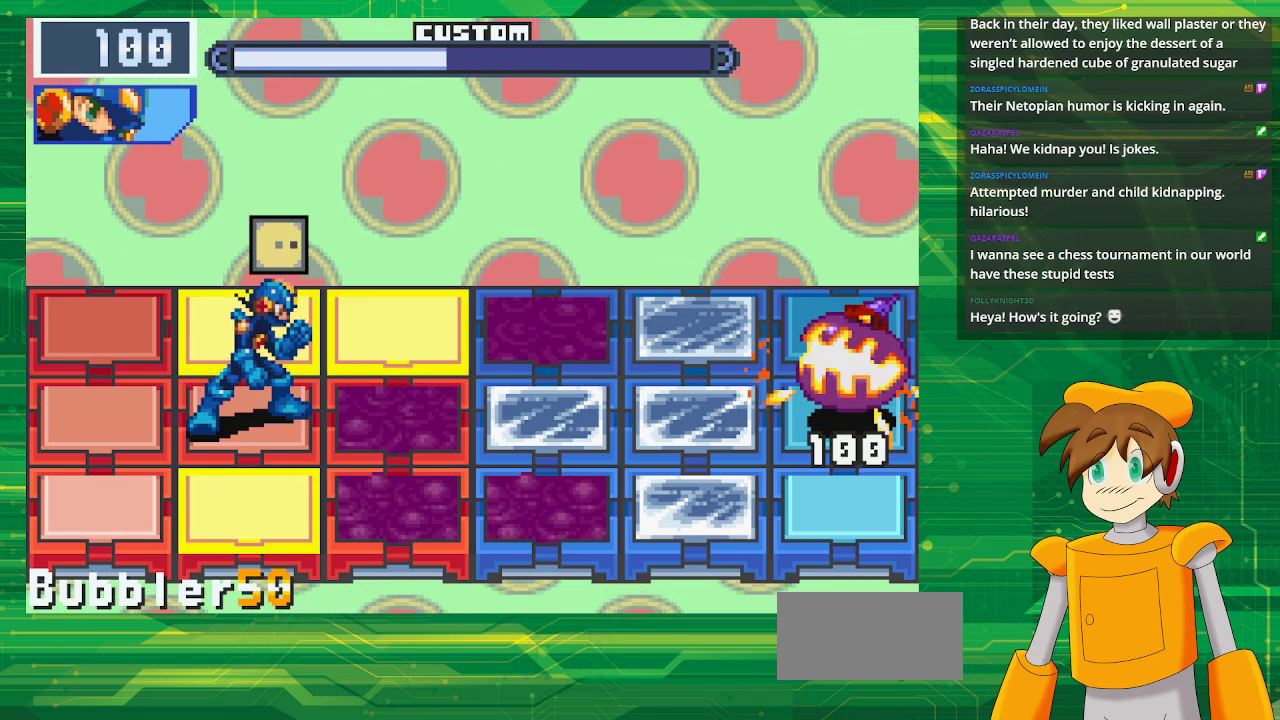
{"buttons": [], "events": [[100, "A", "up"]]}